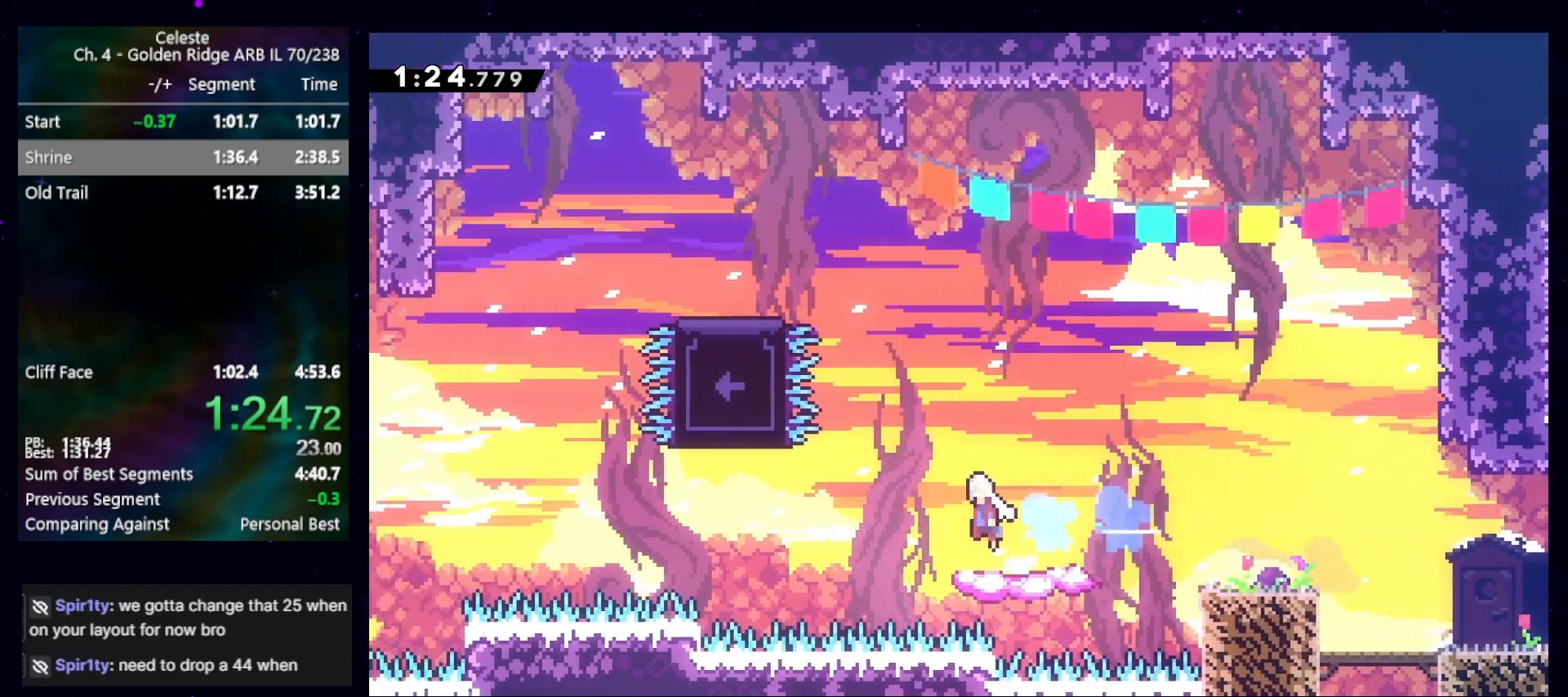
Gameplay with keyboard; each line is a JSON object with the keys held at the frame after it. "events" lists presses ("down") and releases ("up") of "cb", "dash", "dashjump", "demo", "down", "grab", "jump", "jump2", "left", "pause", "pausejump", "rcb", "right", "talkpause", "up" and "upconfirm" between this image and that frame as [ms after this image, input, new state], when the widget could be followed in between. No other keys are recorded. Mouse input is not recorded. Key names are as the overlay labels them; some are game actions (e.g. jump) rather than physical keys.
{"keys": ["left"], "events": [[33, "jump", "down"], [233, "dash", "down"], [267, "jump", "up"], [267, "left", "up"], [267, "up", "down"], [400, "dash", "up"], [467, "left", "down"], [467, "up", "up"]]}
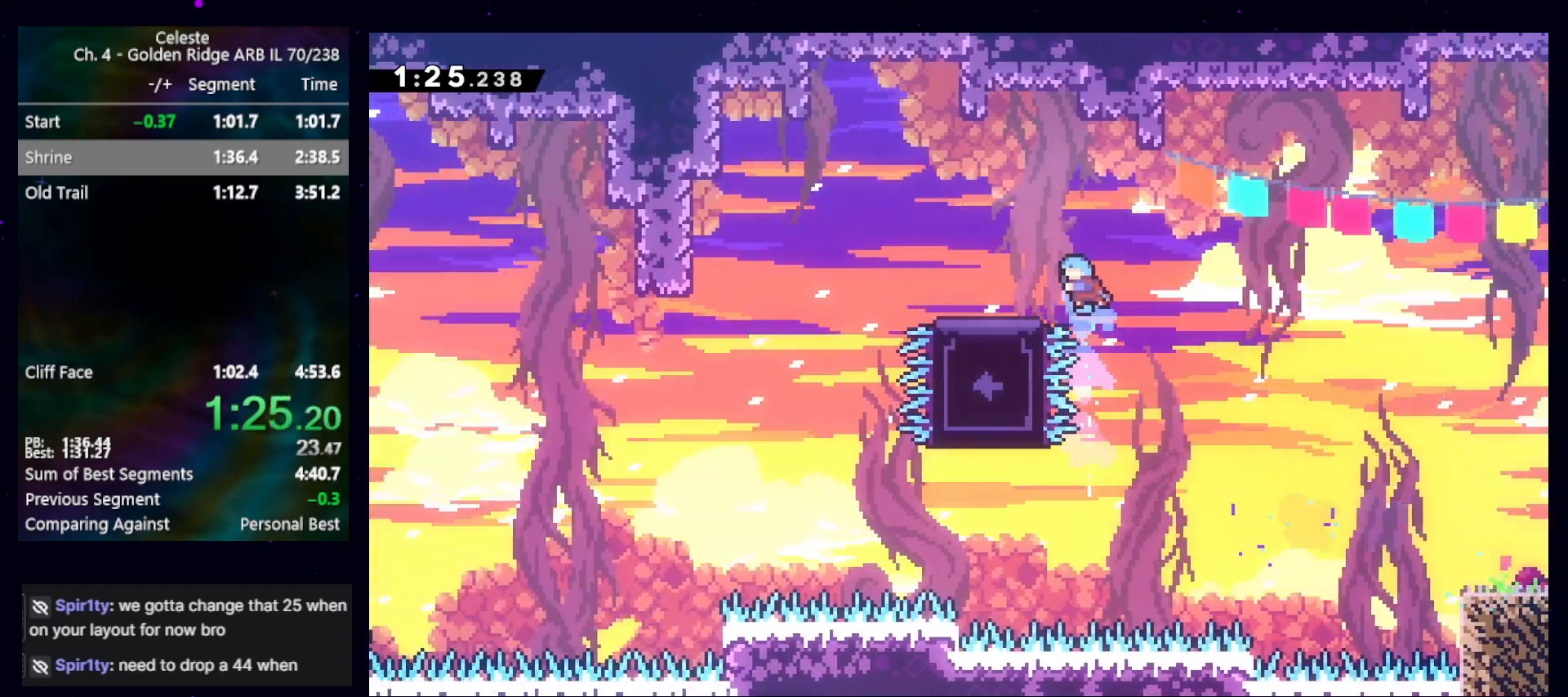
{"keys": [], "events": [[133, "left", "up"], [300, "left", "down"], [333, "dash", "down"], [467, "dash", "up"], [467, "left", "up"]]}
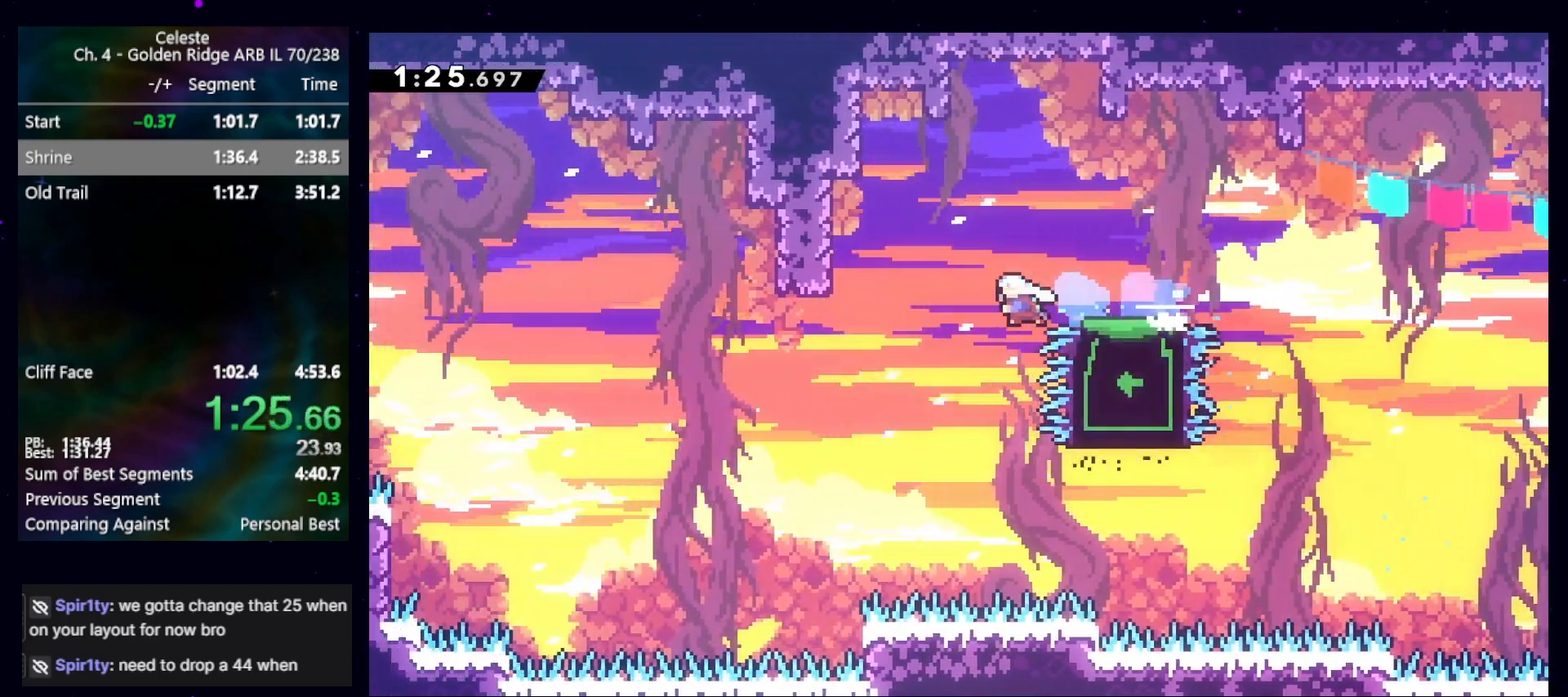
{"keys": ["down"], "events": [[33, "dash", "down"], [33, "up", "down"], [167, "dash", "up"], [167, "up", "up"], [267, "down", "down"]]}
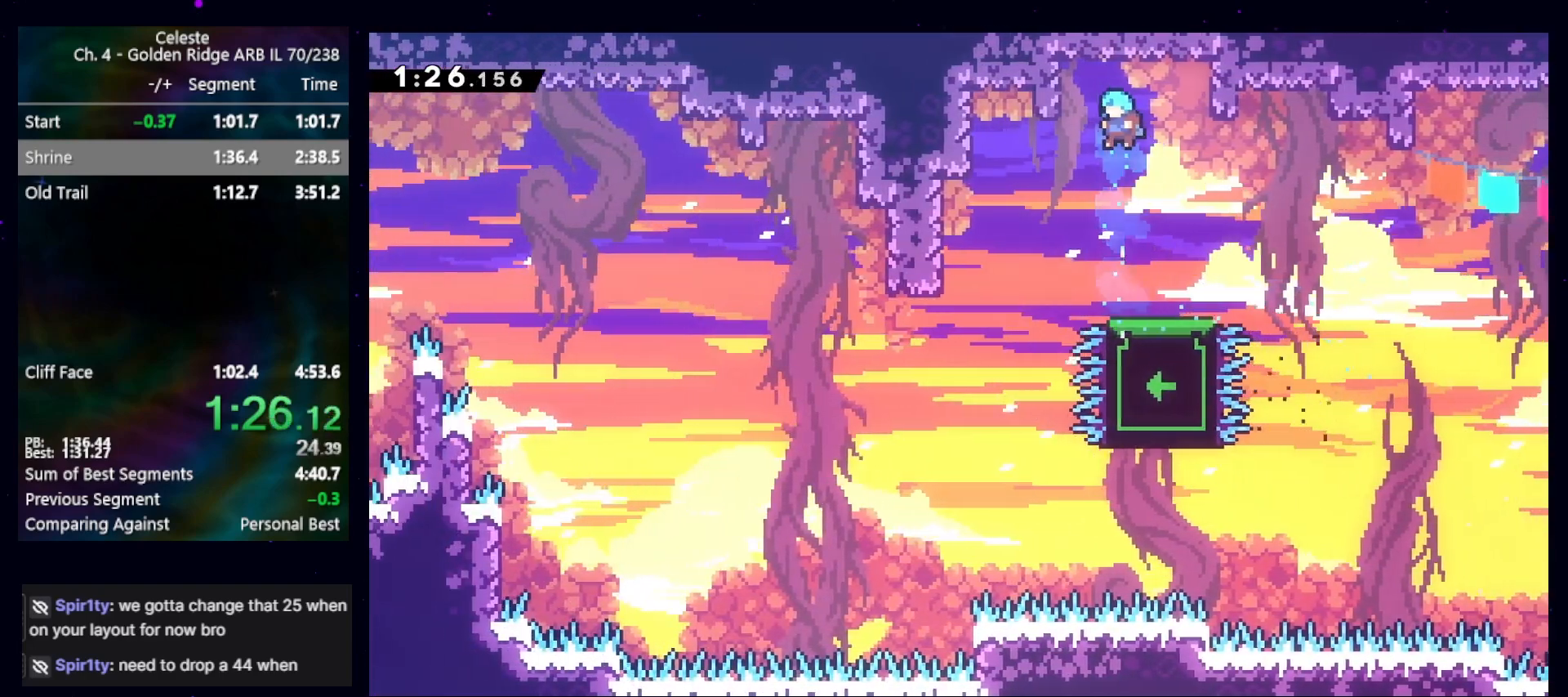
{"keys": ["dash", "down", "right"], "events": [[367, "right", "down"], [467, "dash", "down"]]}
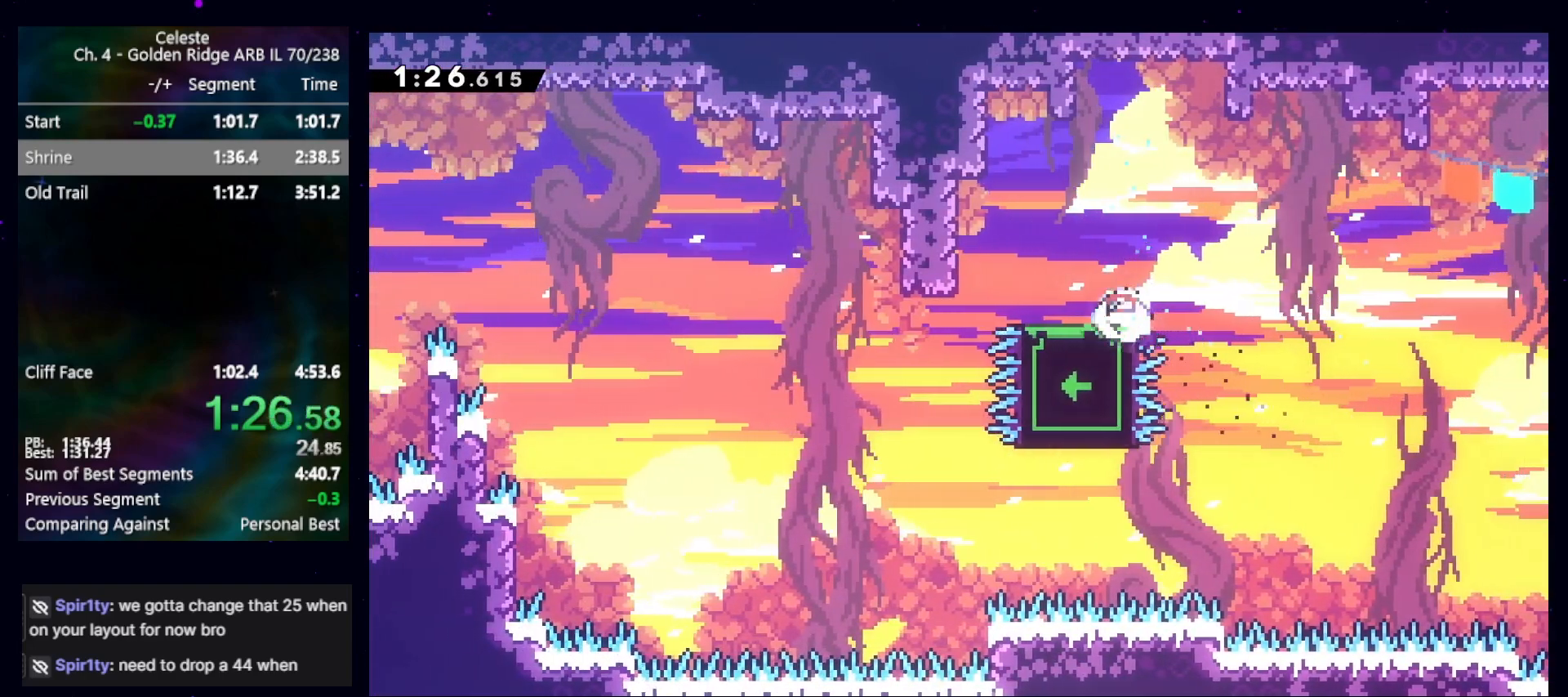
{"keys": ["down", "jump", "left"], "events": [[33, "dash", "up"], [33, "right", "up"], [100, "jump", "down"], [100, "left", "down"], [167, "jump", "up"], [300, "jump", "down"]]}
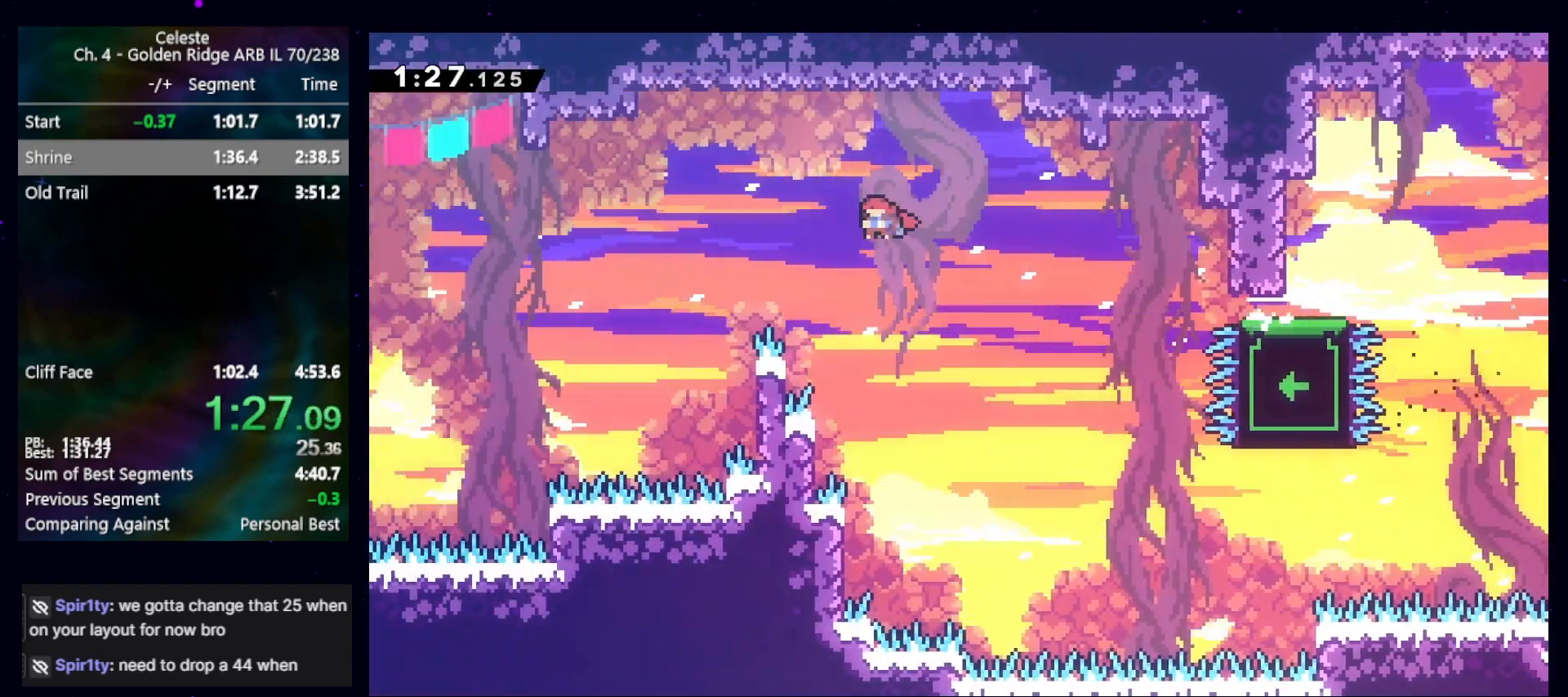
{"keys": ["down", "left"], "events": [[167, "dash", "down"], [200, "jump", "up"], [267, "dash", "up"]]}
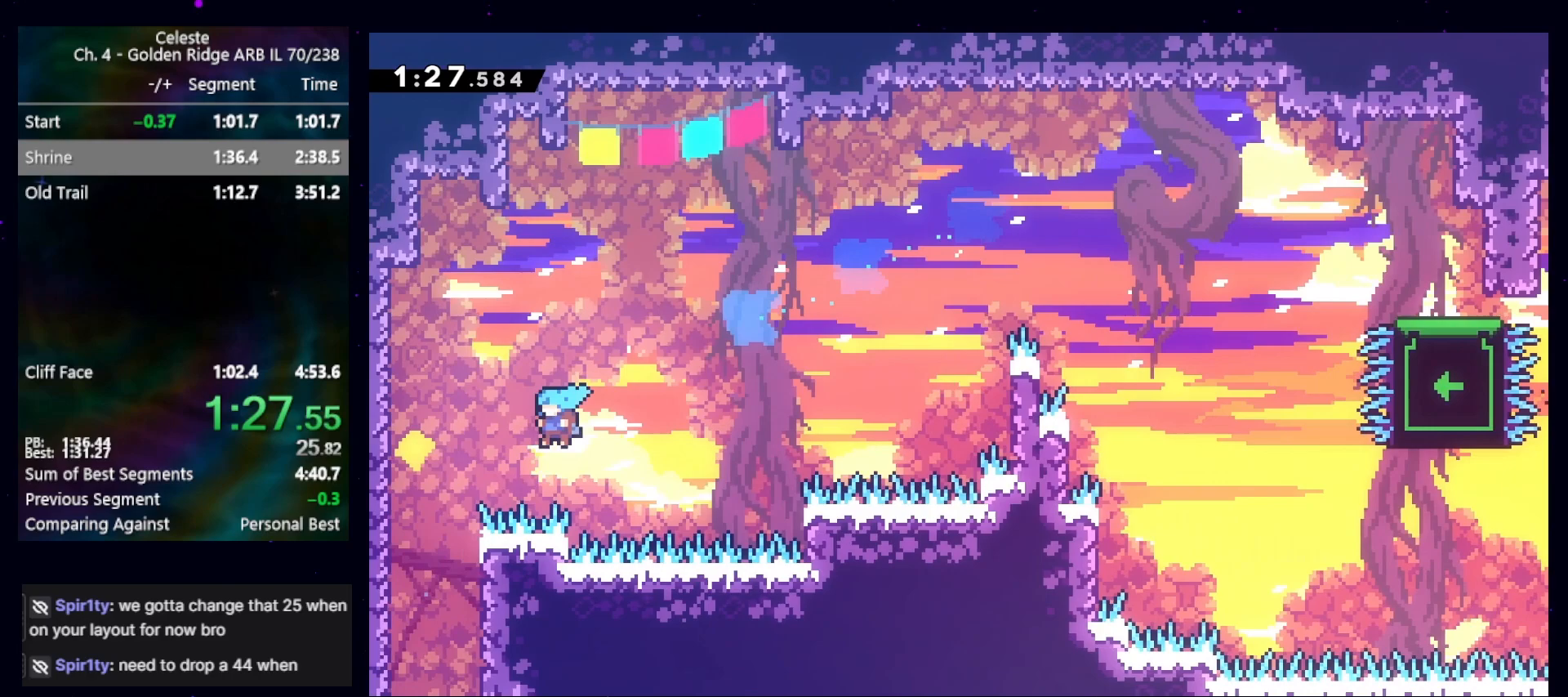
{"keys": ["down", "right"], "events": [[167, "left", "up"], [167, "right", "down"]]}
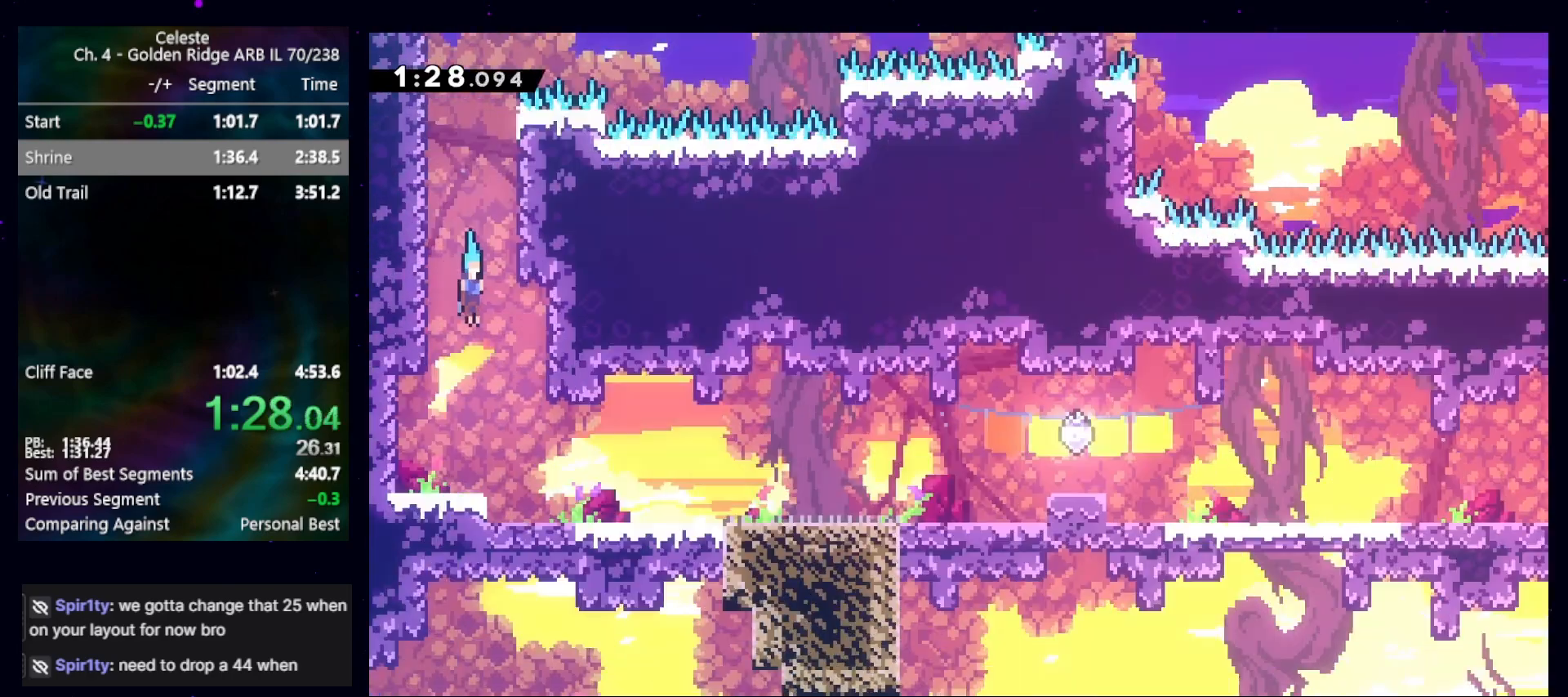
{"keys": ["down", "right"], "events": []}
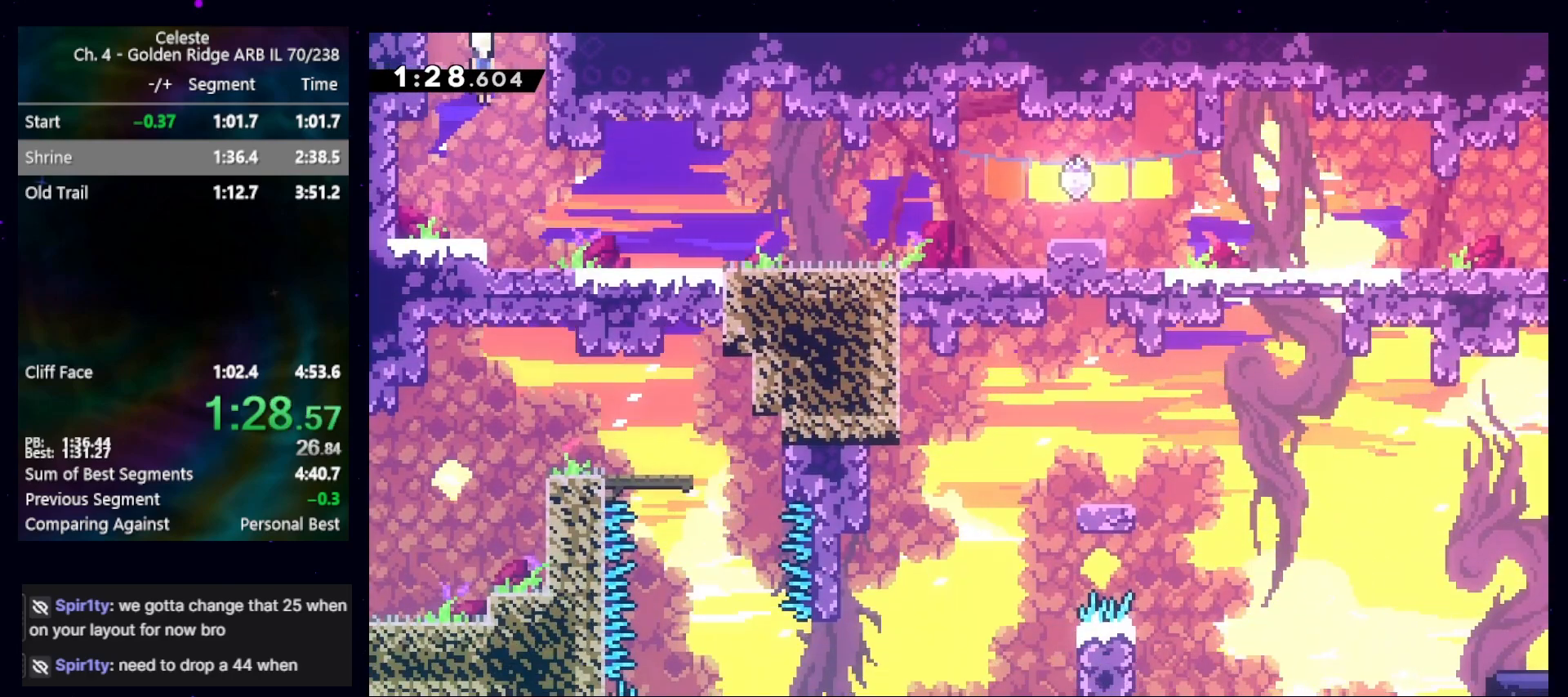
{"keys": ["dash", "down", "right"], "events": [[200, "dash", "down"], [300, "dash", "up"], [400, "jump", "down"], [433, "dash", "down"], [500, "jump", "up"]]}
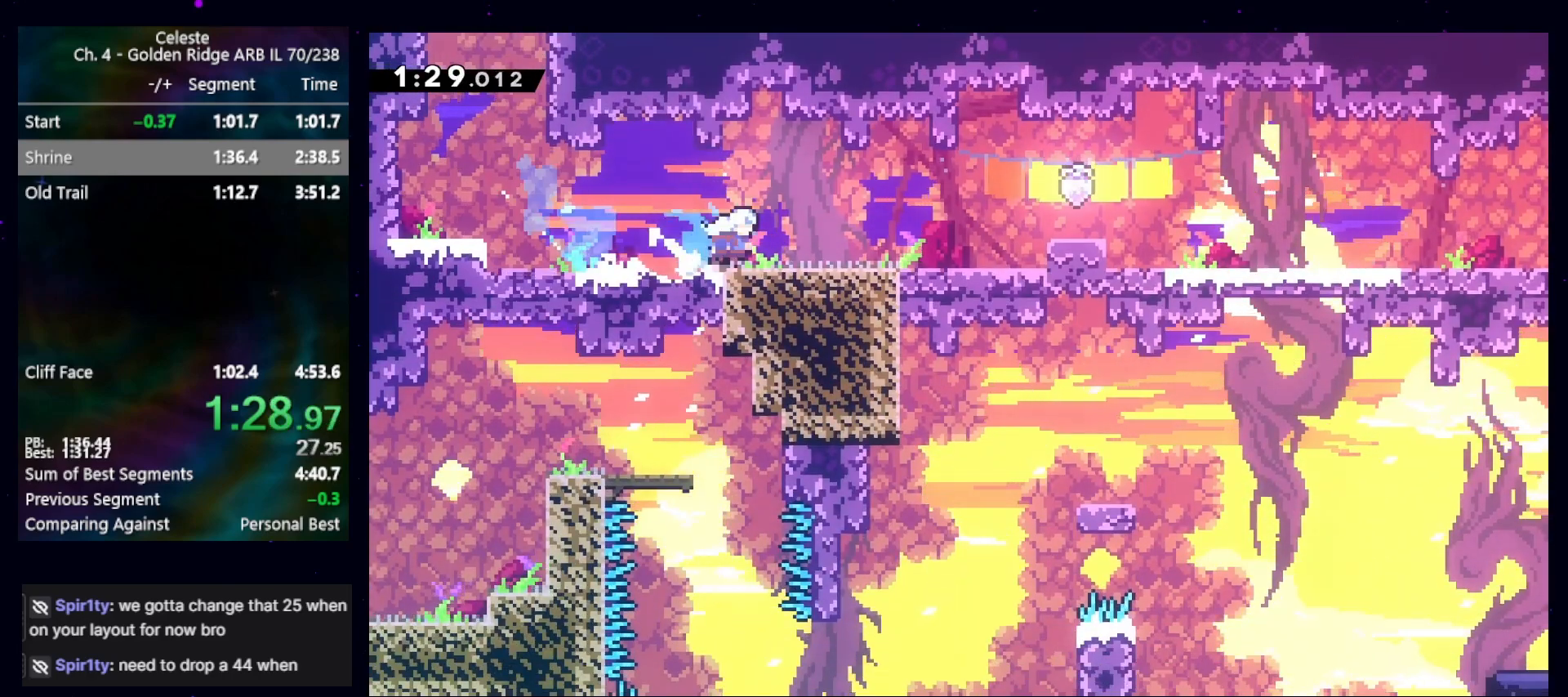
{"keys": ["dash", "down", "right"], "events": [[33, "dash", "up"], [133, "jump", "down"], [300, "jump", "up"], [500, "dash", "down"]]}
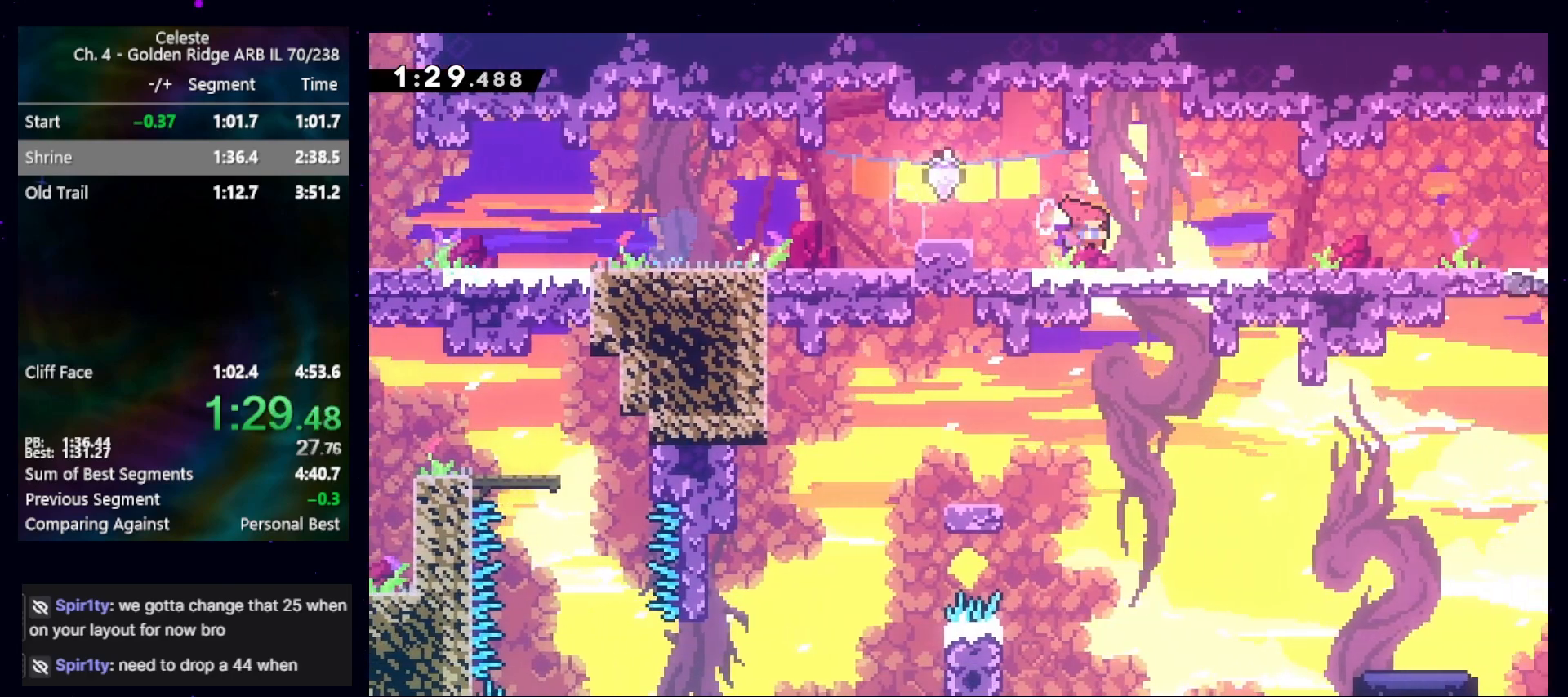
{"keys": ["dash", "down", "right"], "events": [[100, "dash", "up"], [200, "jump", "down"], [233, "dash", "down"], [300, "jump", "up"], [333, "dash", "up"], [467, "dash", "down"]]}
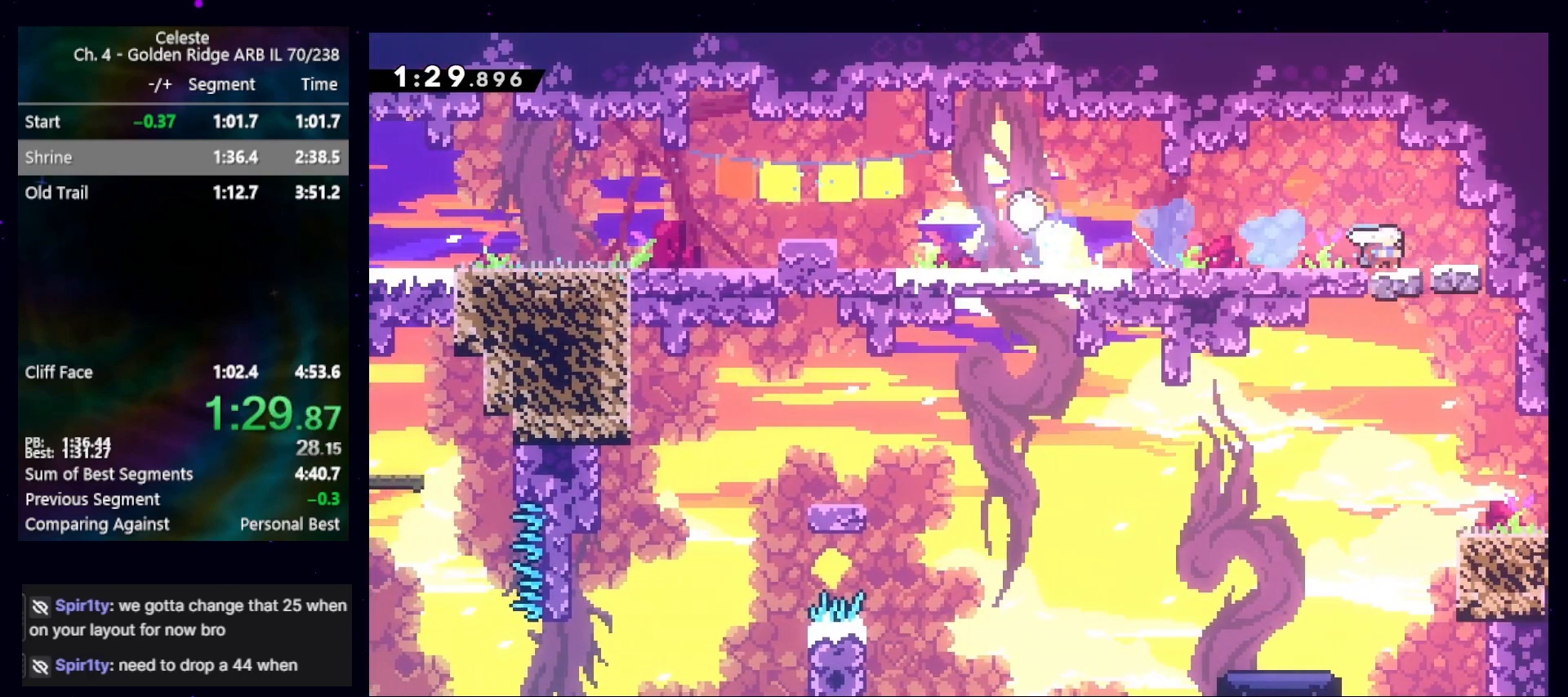
{"keys": ["down", "right"], "events": [[100, "dash", "up"], [167, "right", "up"], [200, "jump", "down"], [267, "dash", "down"], [333, "jump", "up"], [400, "dash", "up"], [433, "right", "down"]]}
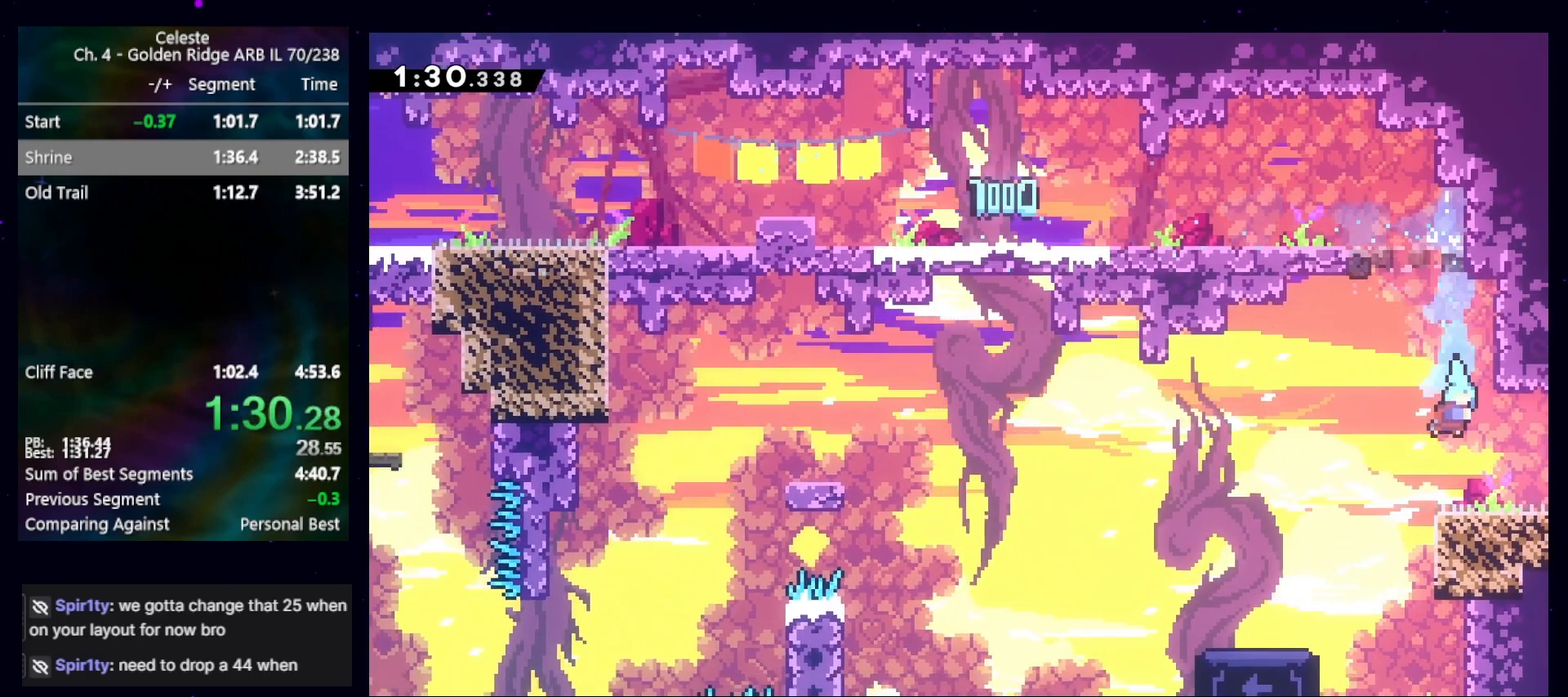
{"keys": ["jump", "left"], "events": [[100, "down", "up"], [267, "dash", "down"], [267, "down", "down"], [267, "left", "down"], [267, "right", "up"], [400, "dash", "up"], [400, "down", "up"], [467, "jump", "down"]]}
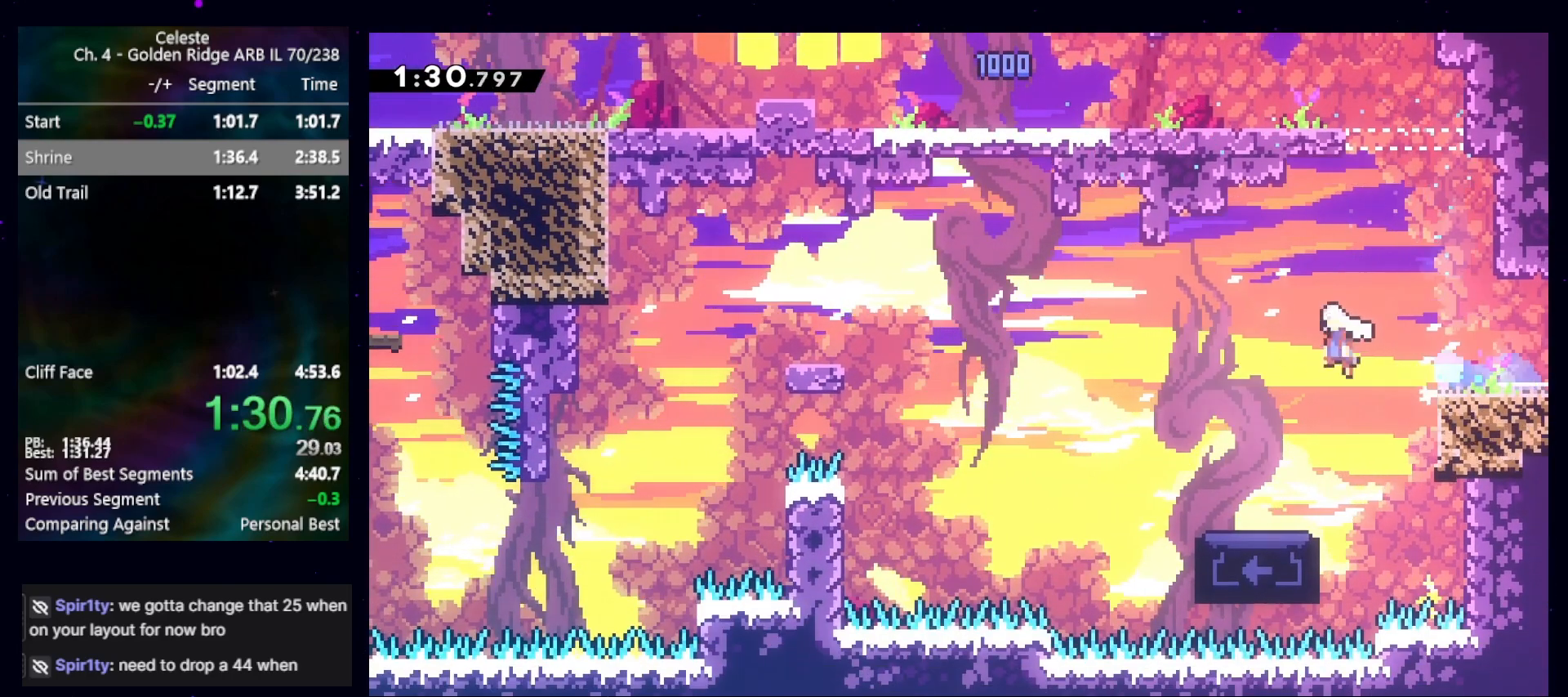
{"keys": ["dash", "left"], "events": [[367, "dash", "down"], [433, "jump", "up"]]}
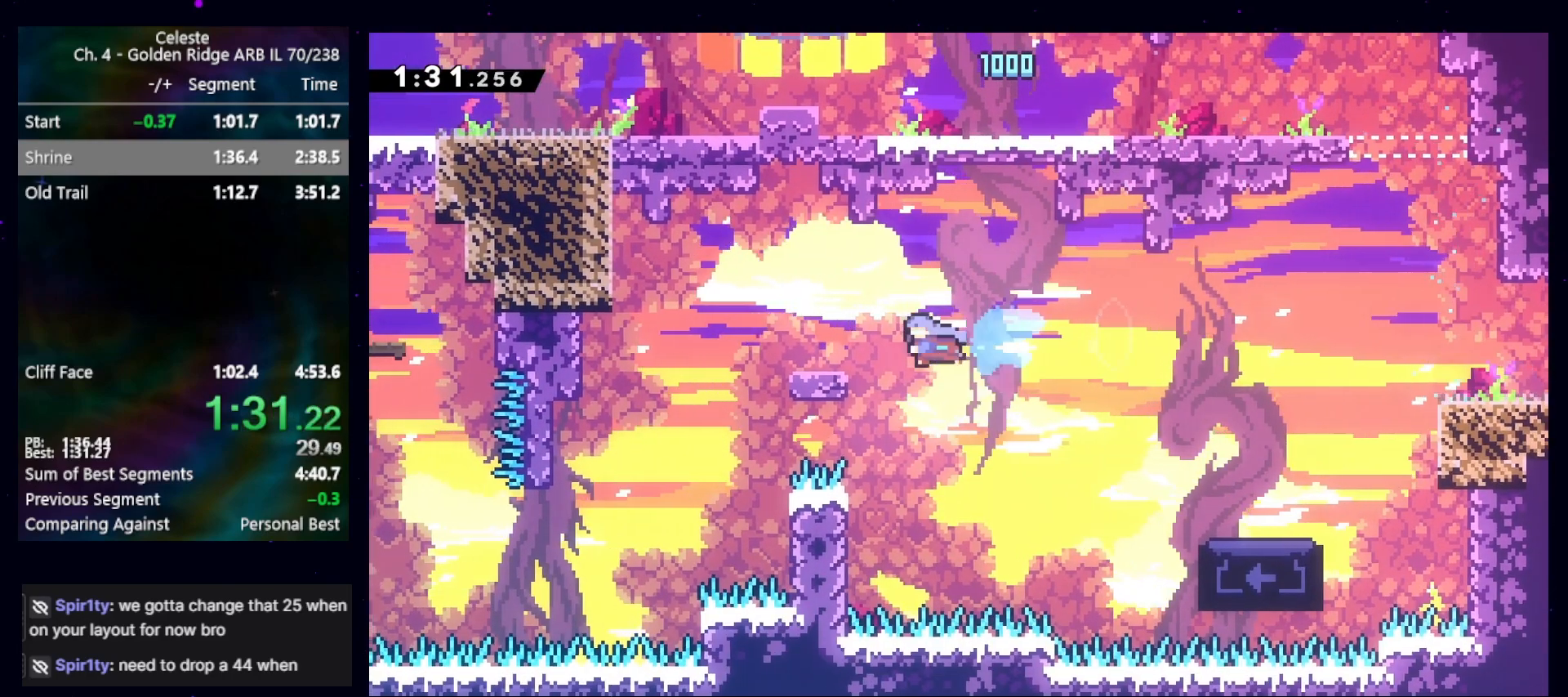
{"keys": ["left"], "events": [[33, "dash", "up"]]}
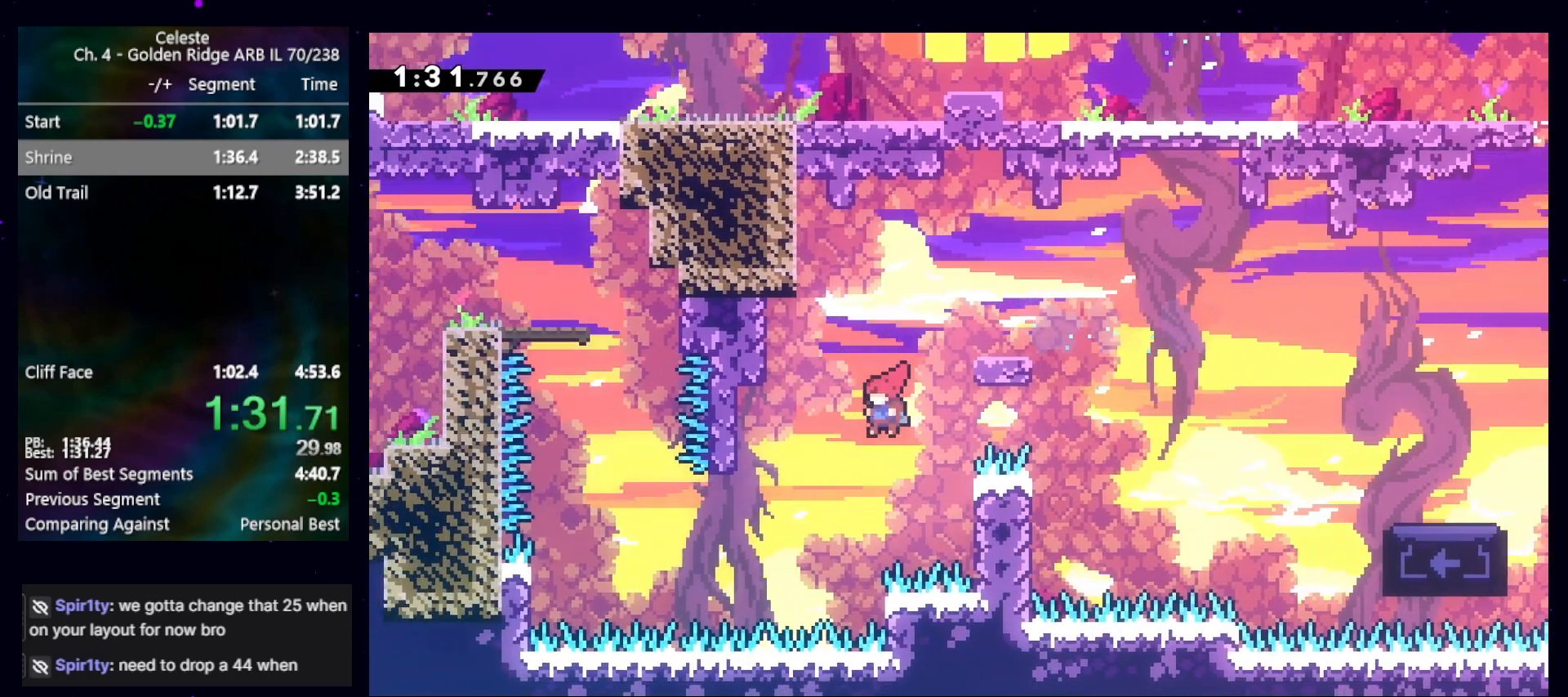
{"keys": ["jump"], "events": [[233, "up", "down"], [267, "demo", "down"], [367, "left", "up"], [400, "demo", "up"], [400, "up", "up"], [500, "jump", "down"]]}
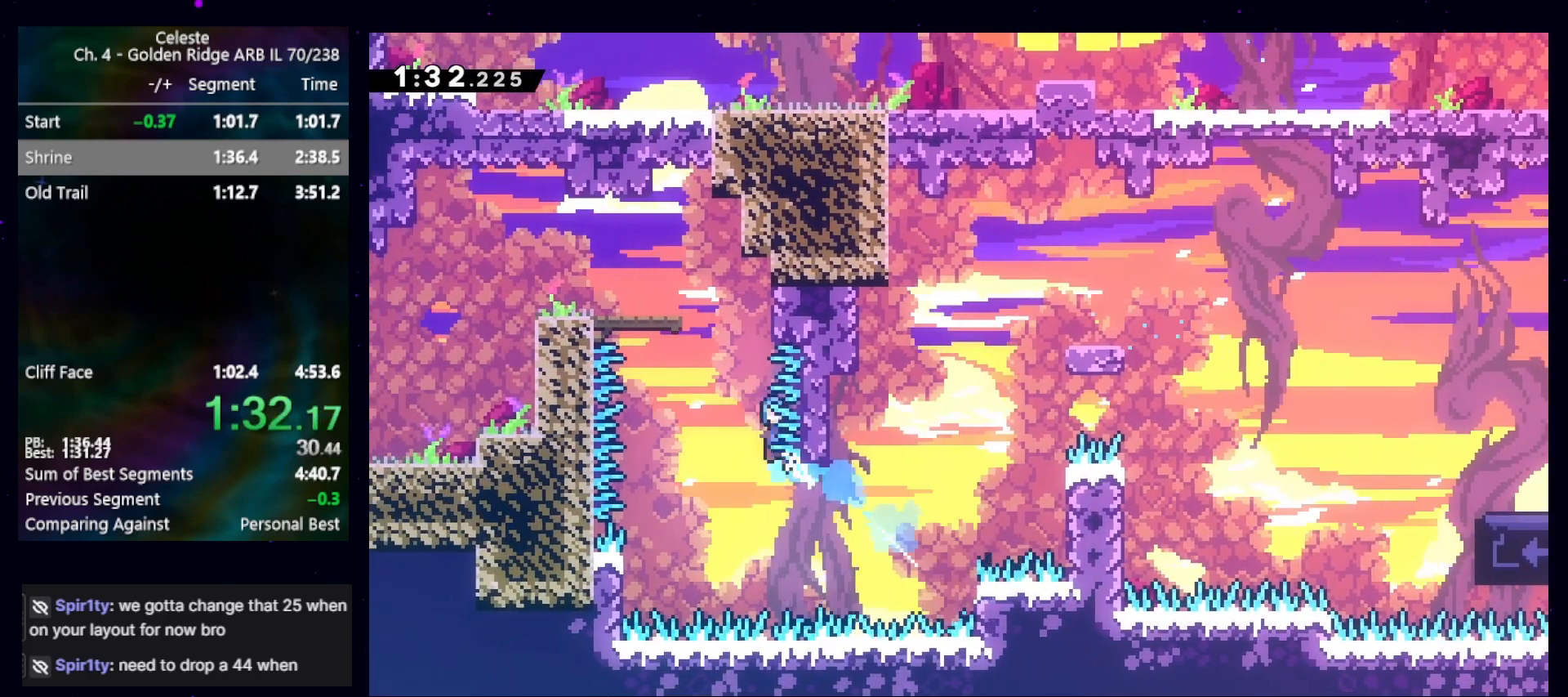
{"keys": ["grab", "jump", "left"], "events": [[133, "right", "down"], [333, "grab", "down"], [333, "jump", "up"], [367, "right", "up"], [433, "jump", "down"], [467, "left", "down"]]}
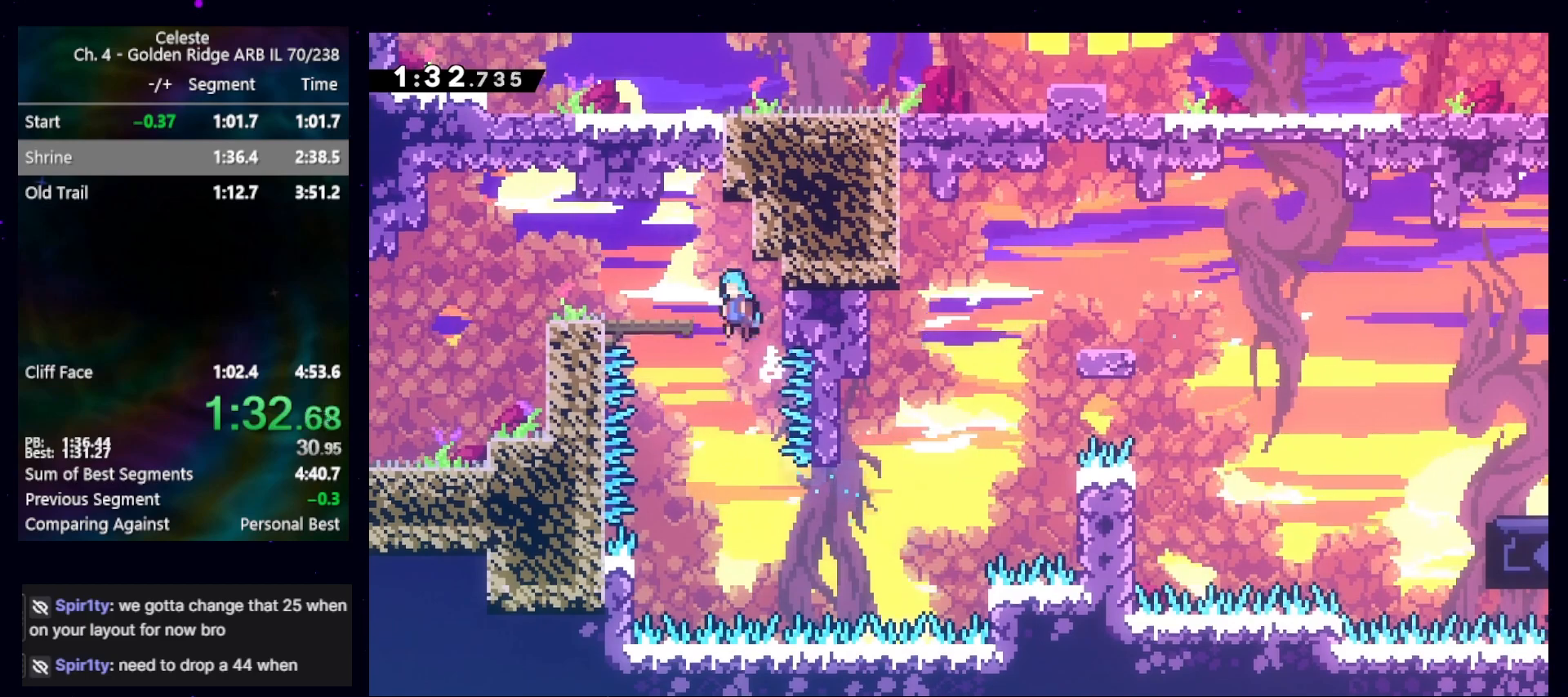
{"keys": ["left"], "events": [[133, "grab", "up"], [133, "jump", "up"], [167, "left", "up"], [300, "left", "down"], [333, "dash", "down"], [500, "dash", "up"]]}
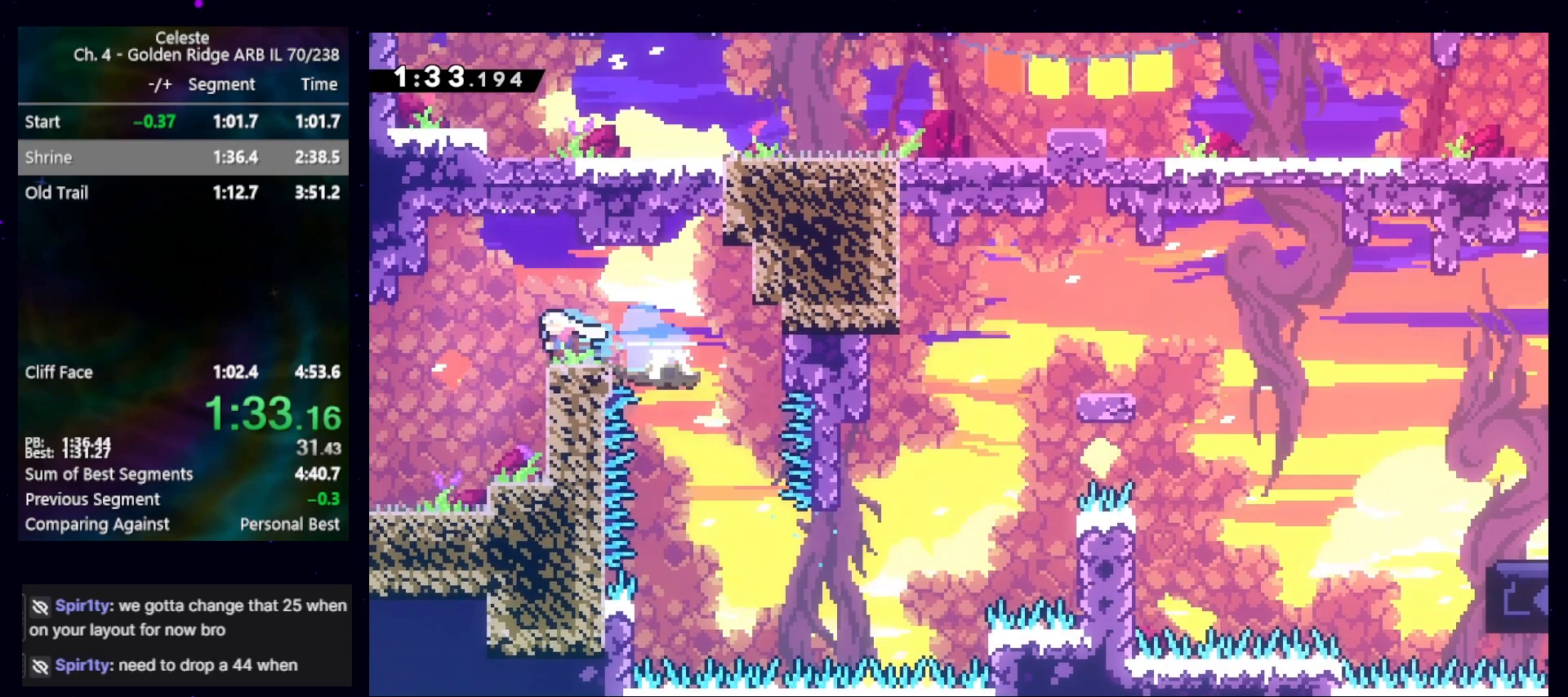
{"keys": ["left"], "events": [[100, "jump", "down"], [233, "demo", "down"], [267, "jump", "up"], [400, "demo", "up"]]}
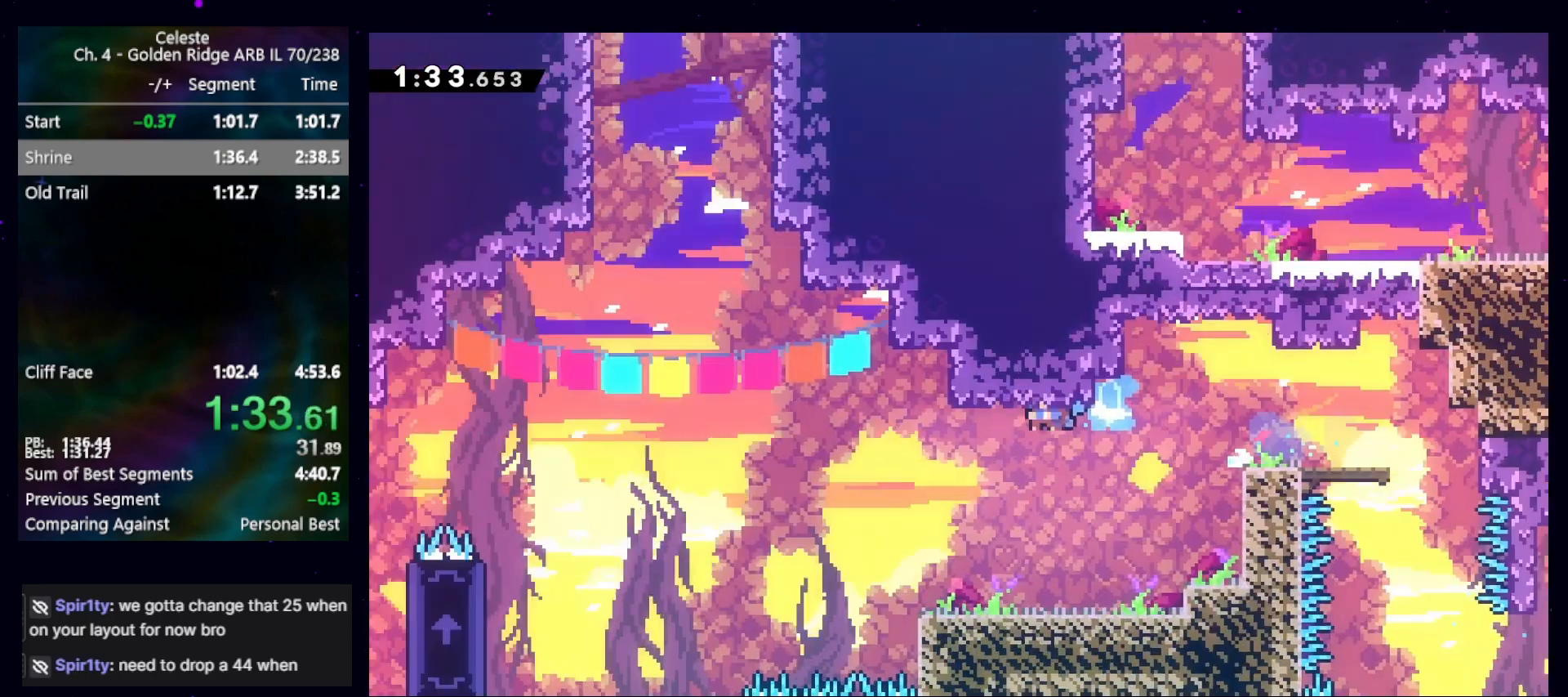
{"keys": ["left"], "events": []}
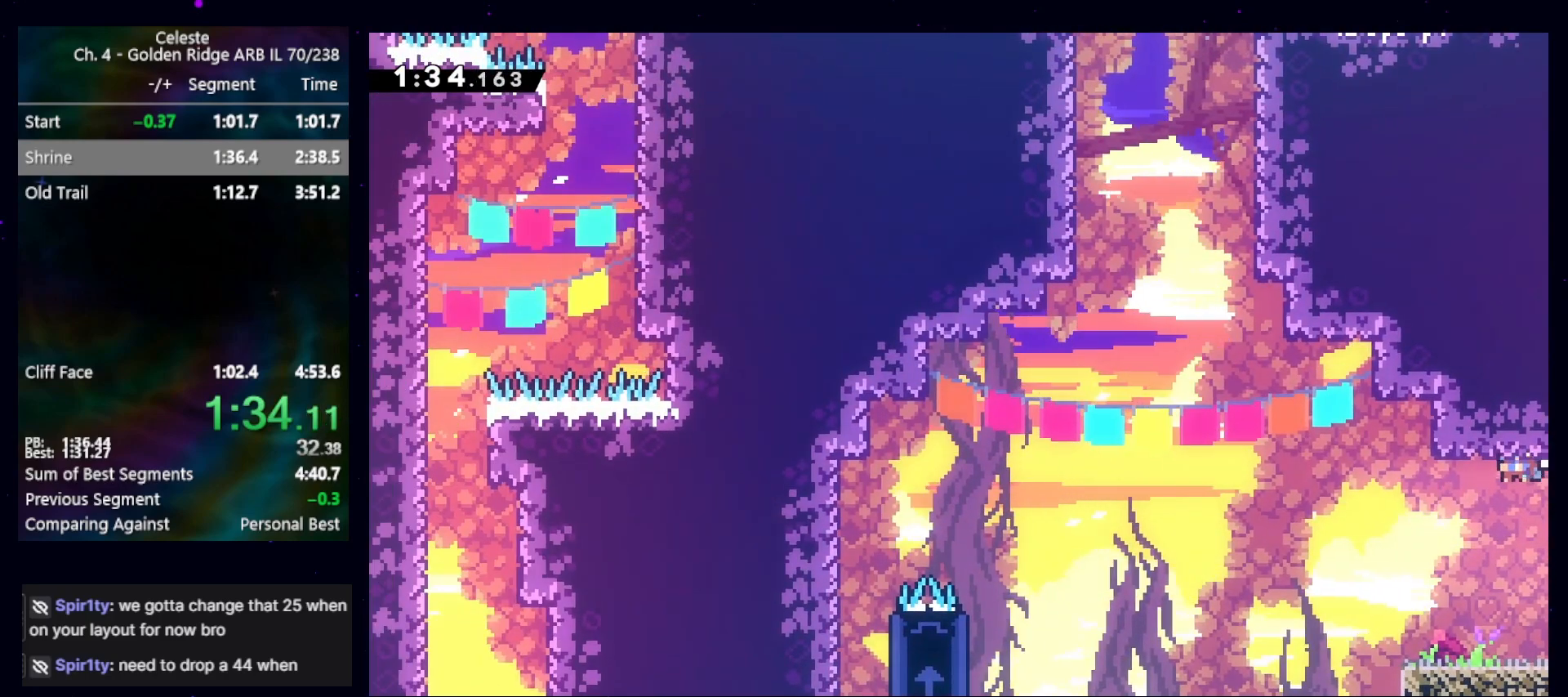
{"keys": ["jump", "left"], "events": [[167, "jump", "down"]]}
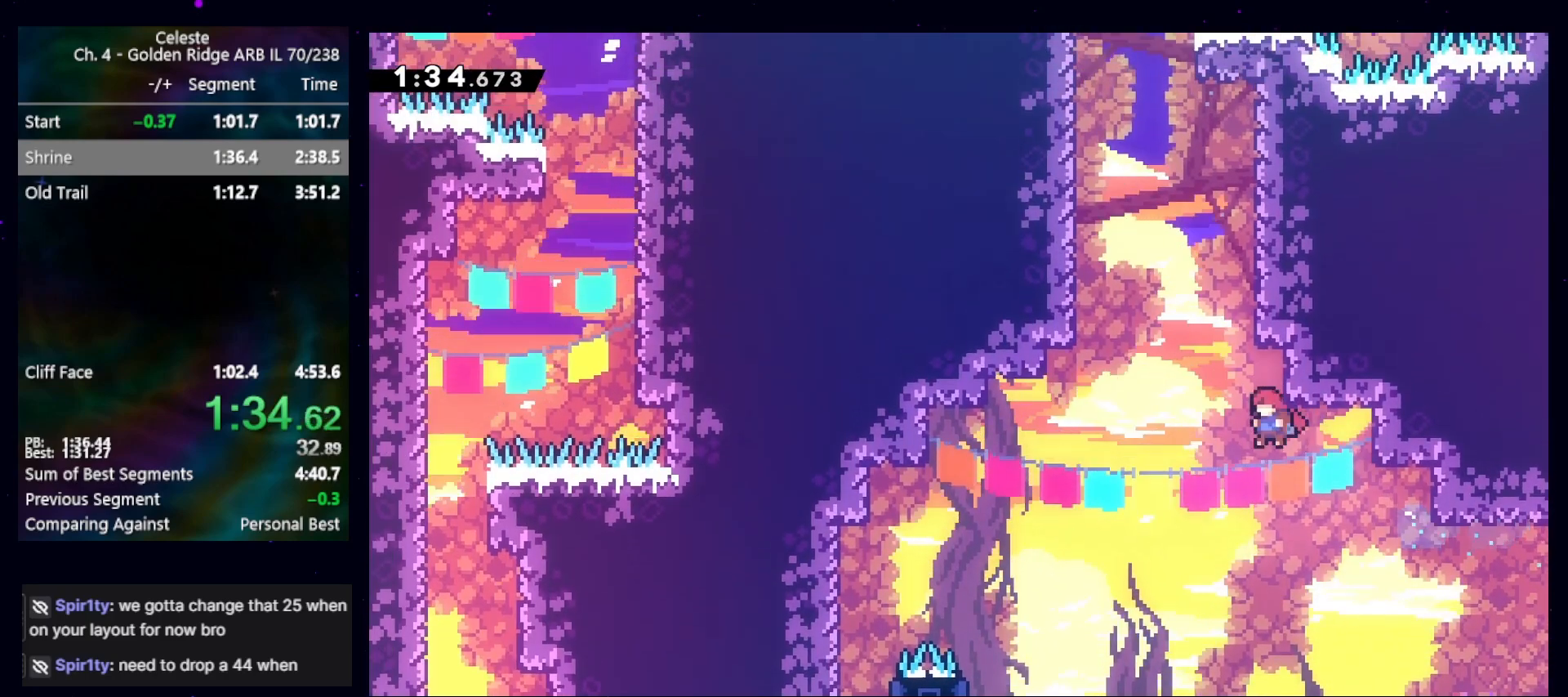
{"keys": ["jump", "left"], "events": [[133, "up", "down"], [167, "dash", "down"], [167, "jump", "up"], [167, "left", "up"], [300, "dash", "up"], [300, "up", "up"], [367, "left", "down"], [400, "jump", "down"]]}
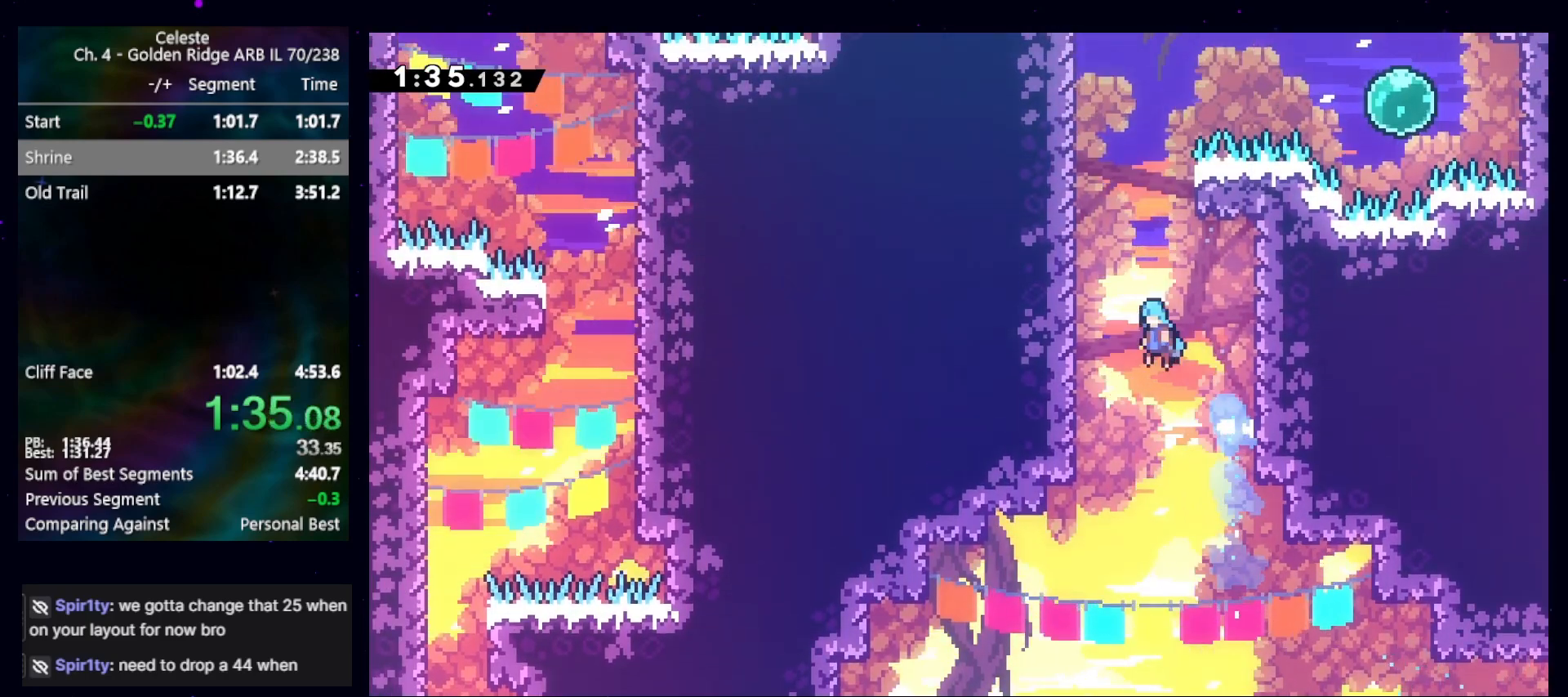
{"keys": ["cb", "jump", "right"], "events": [[200, "jump", "up"], [200, "left", "up"], [200, "right", "down"], [233, "jump", "down"], [467, "cb", "down"]]}
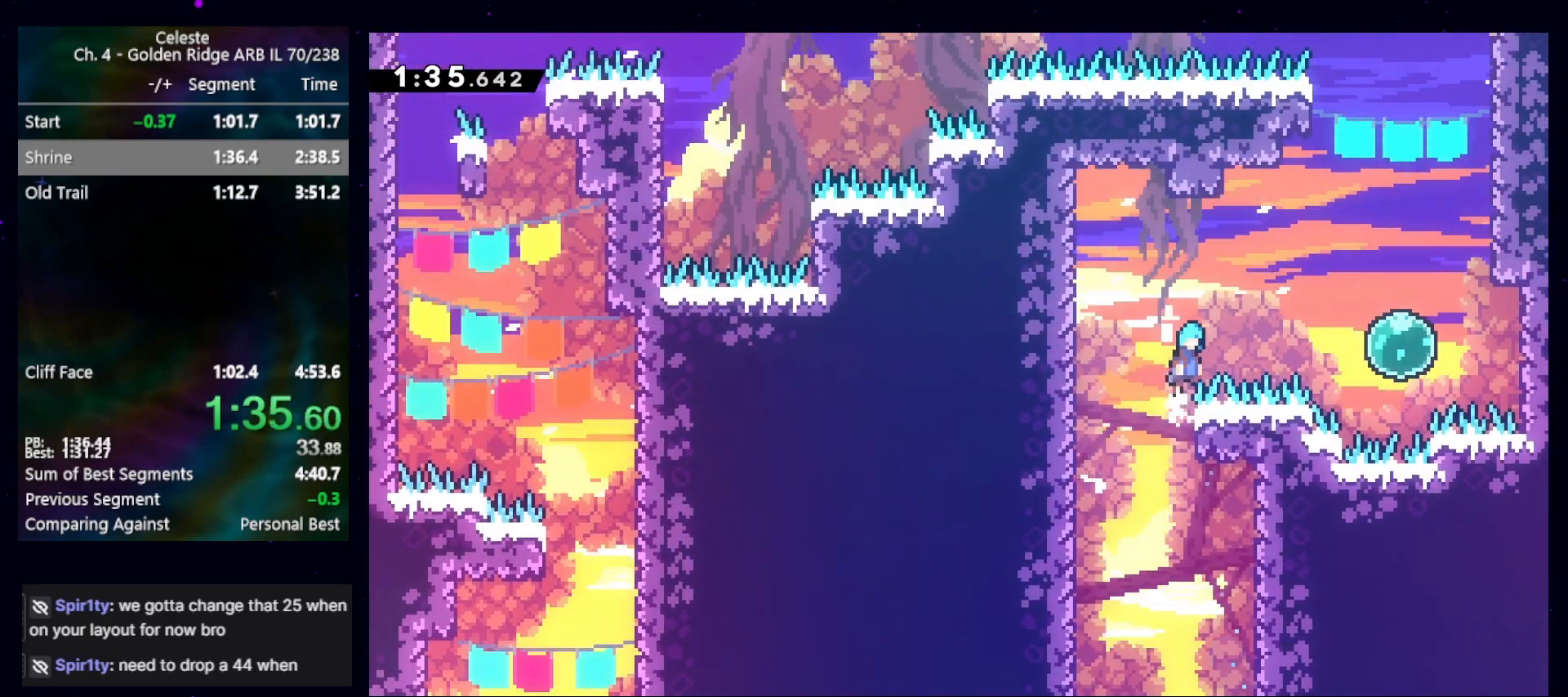
{"keys": [], "events": [[433, "cb", "up"], [500, "jump", "up"], [500, "right", "up"]]}
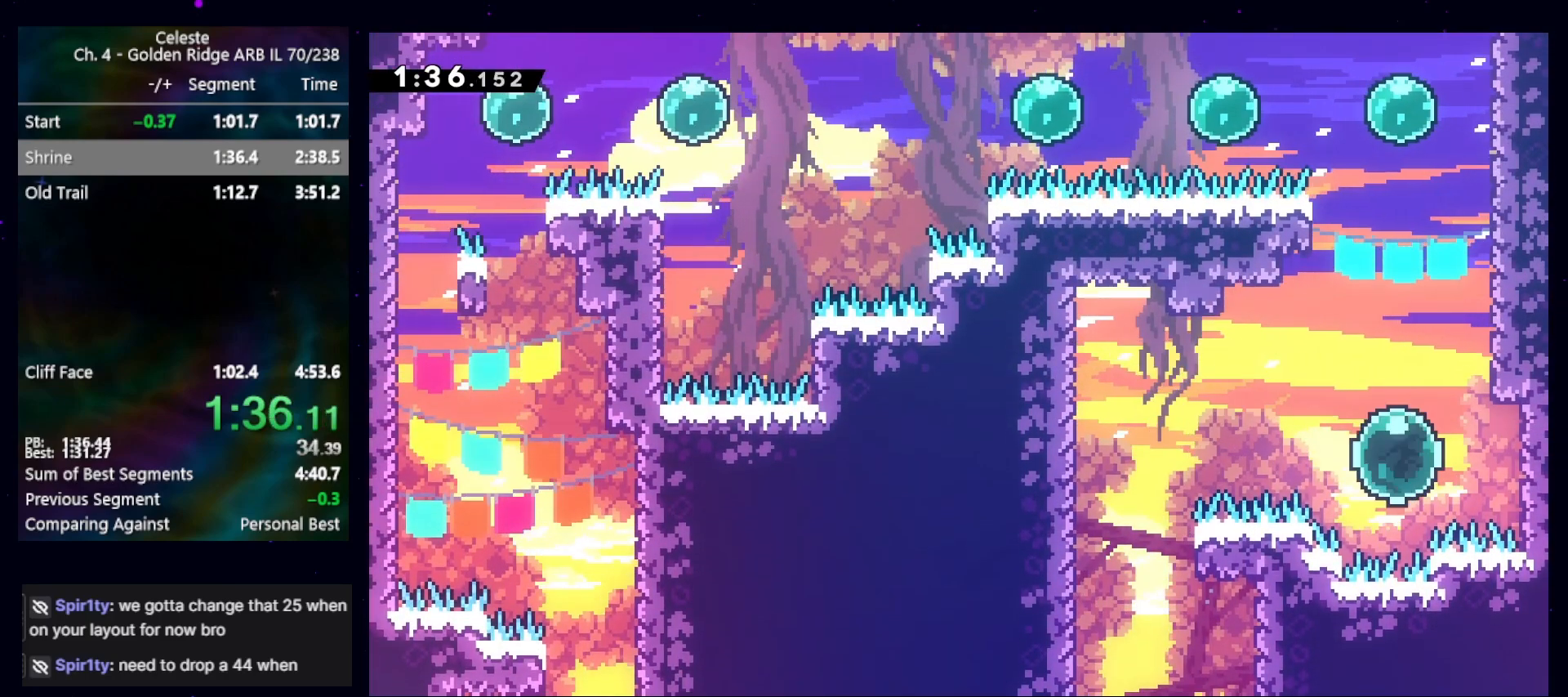
{"keys": ["dash", "left"], "events": [[33, "dash", "down"], [33, "up", "down"], [167, "dash", "up"], [267, "dash", "down"], [400, "dash", "up"], [467, "up", "up"], [500, "dash", "down"], [500, "left", "down"]]}
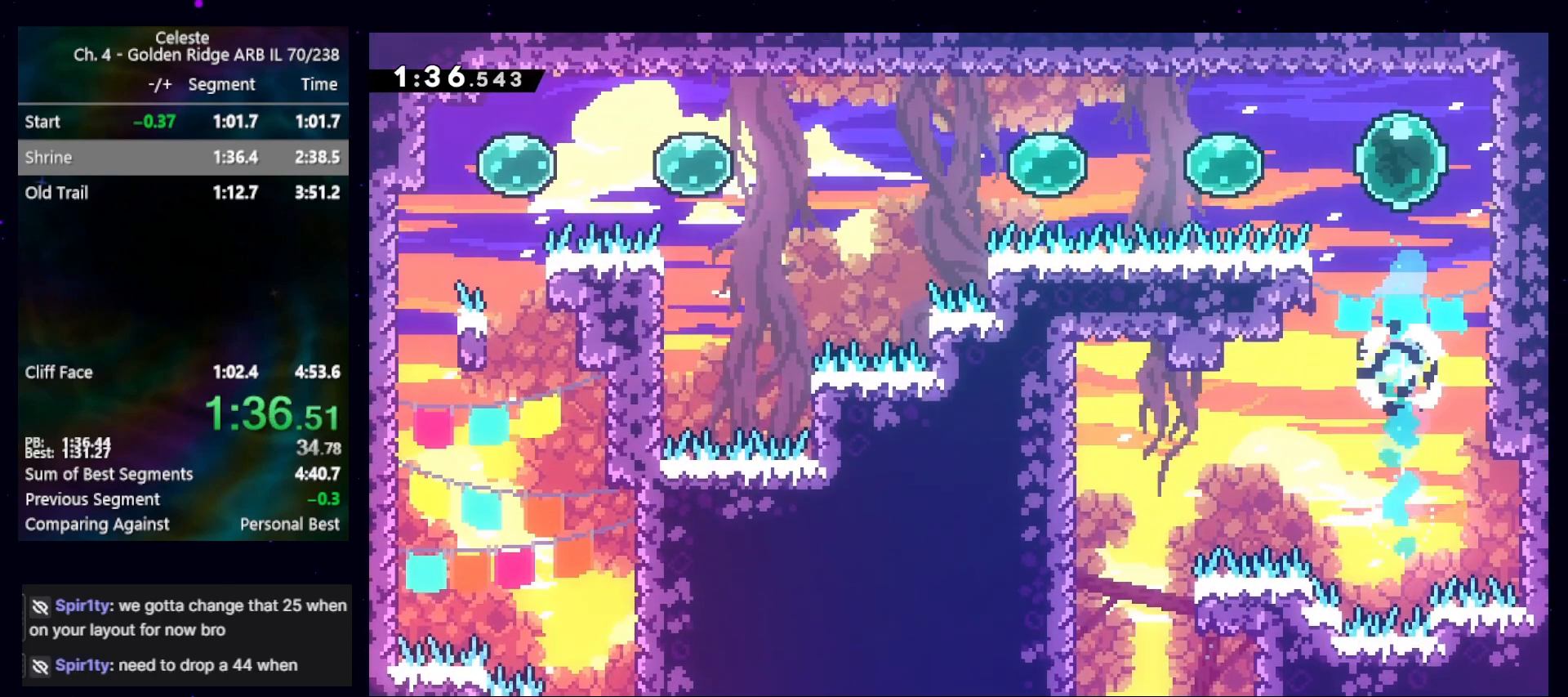
{"keys": ["dash", "left"], "events": [[133, "dash", "up"], [233, "dash", "down"], [367, "dash", "up"], [467, "dash", "down"]]}
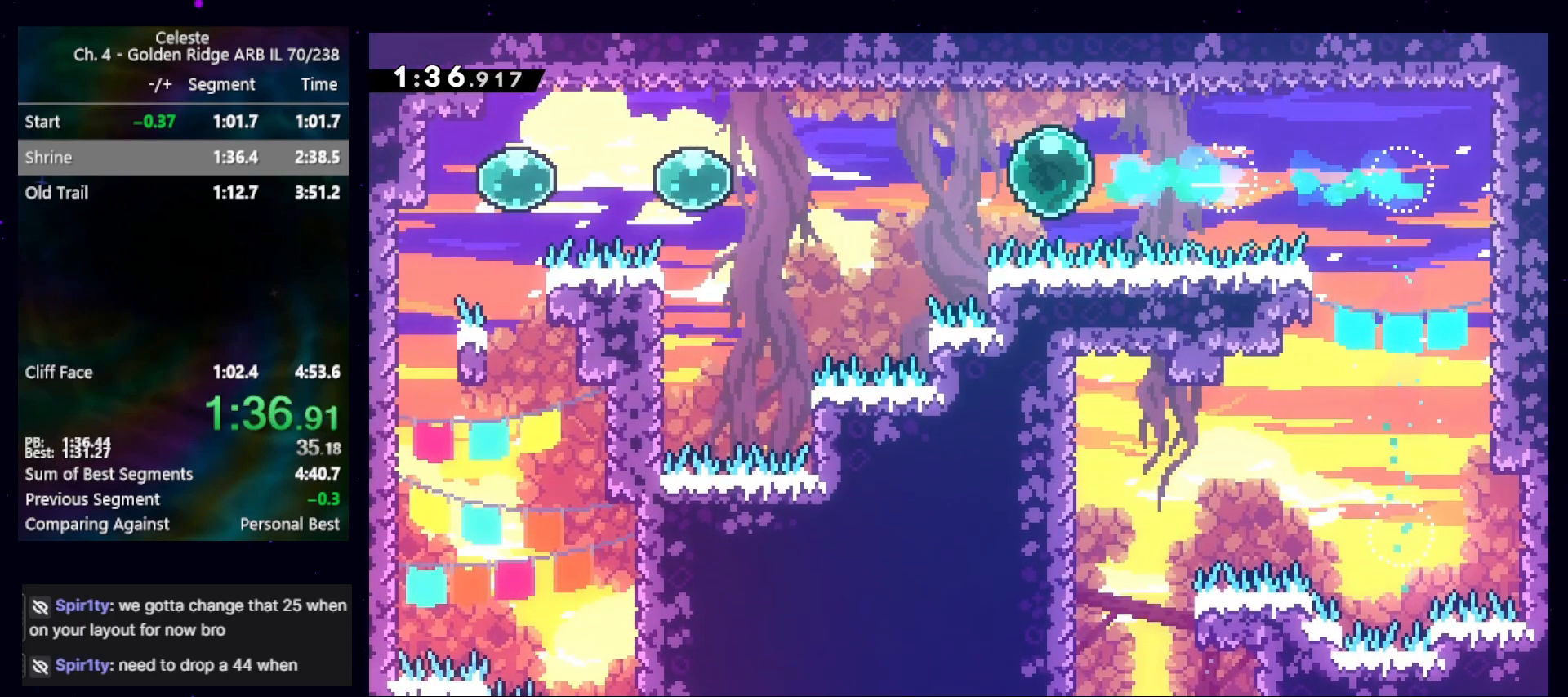
{"keys": ["dash", "left"], "events": [[133, "dash", "up"], [200, "dash", "down"], [367, "dash", "up"], [500, "dash", "down"]]}
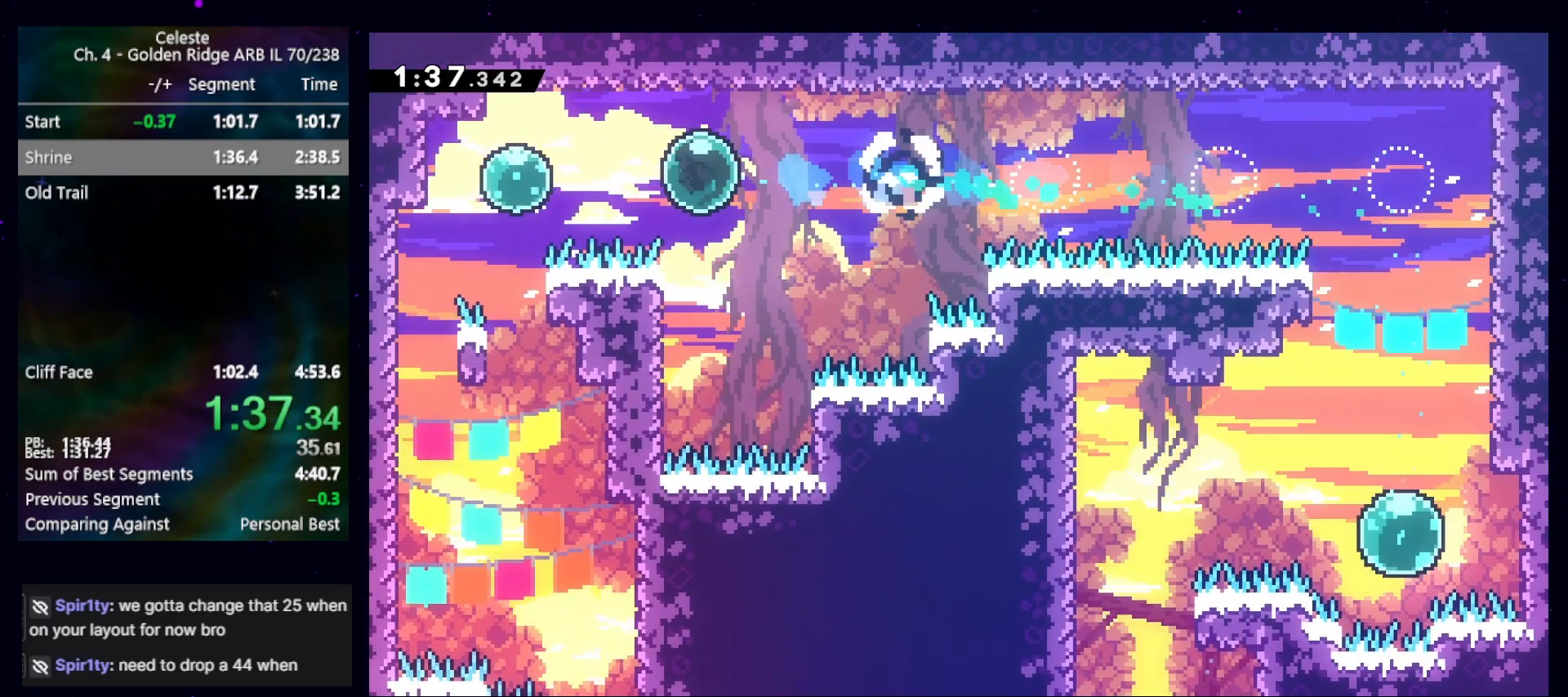
{"keys": ["down", "right"], "events": [[133, "dash", "up"], [167, "left", "up"], [233, "dash", "down"], [233, "down", "down"], [367, "dash", "up"], [467, "right", "down"]]}
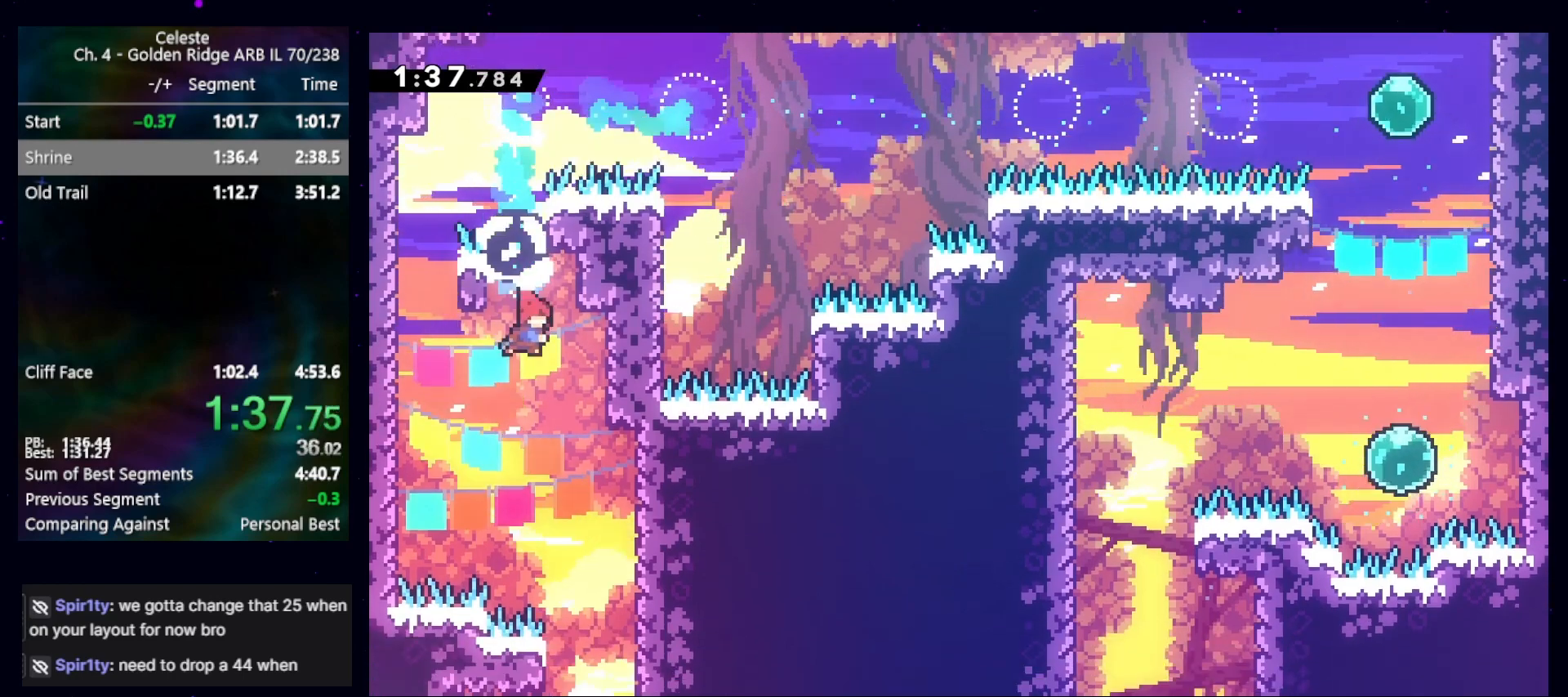
{"keys": ["down", "left"], "events": [[200, "right", "up"], [333, "left", "down"]]}
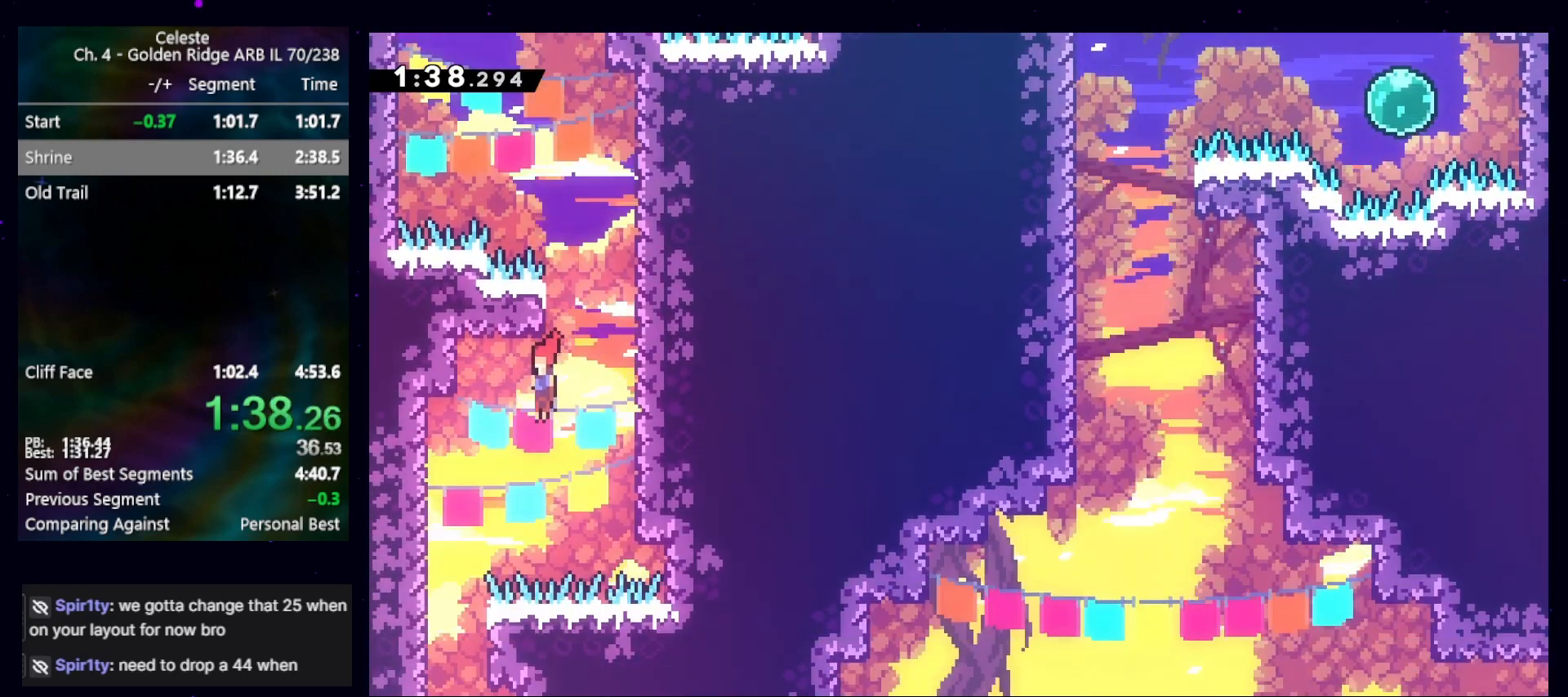
{"keys": ["down", "right"], "events": [[300, "left", "up"], [300, "right", "down"]]}
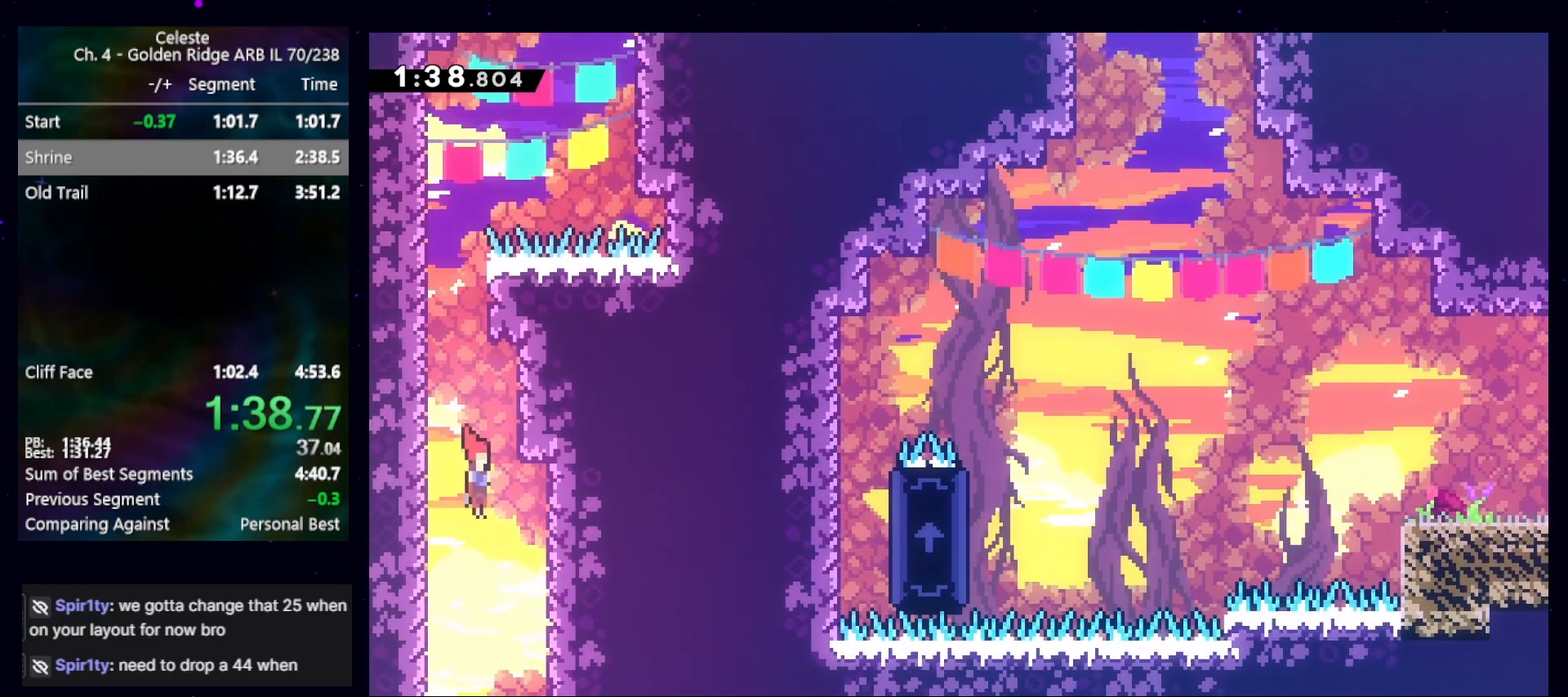
{"keys": ["down", "right"], "events": []}